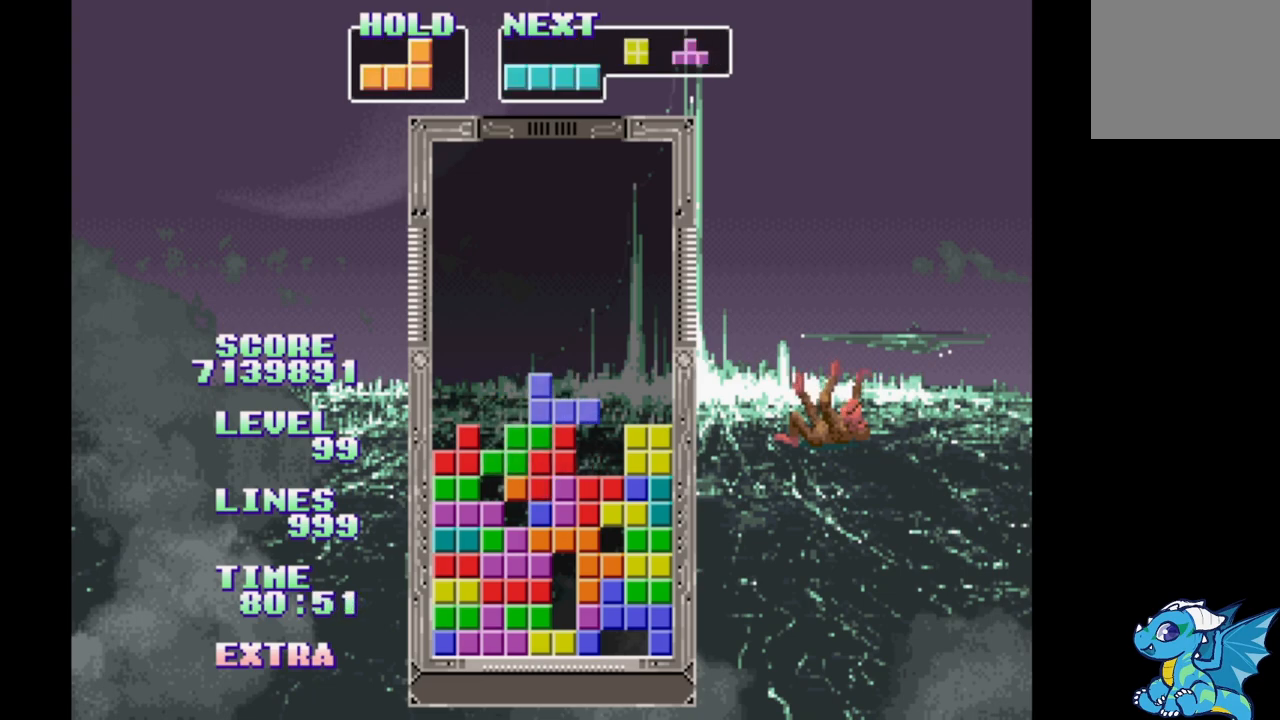
Gameplay with a controller (Xbox layout); each line is a JSON object with the inputs held at the frame after it (dt_ms = milliseconds from this image to that frame). "events" lists button and stick changes between this image and that frame as [ms after this image, input, new state], when the widget could be followed in between. Not read: L2 L3 R2 R3 left_stick right_stick.
{"dt_ms": 500, "buttons": ["DPAD_RIGHT"], "events": [[67, "B", "down"], [200, "B", "up"]]}
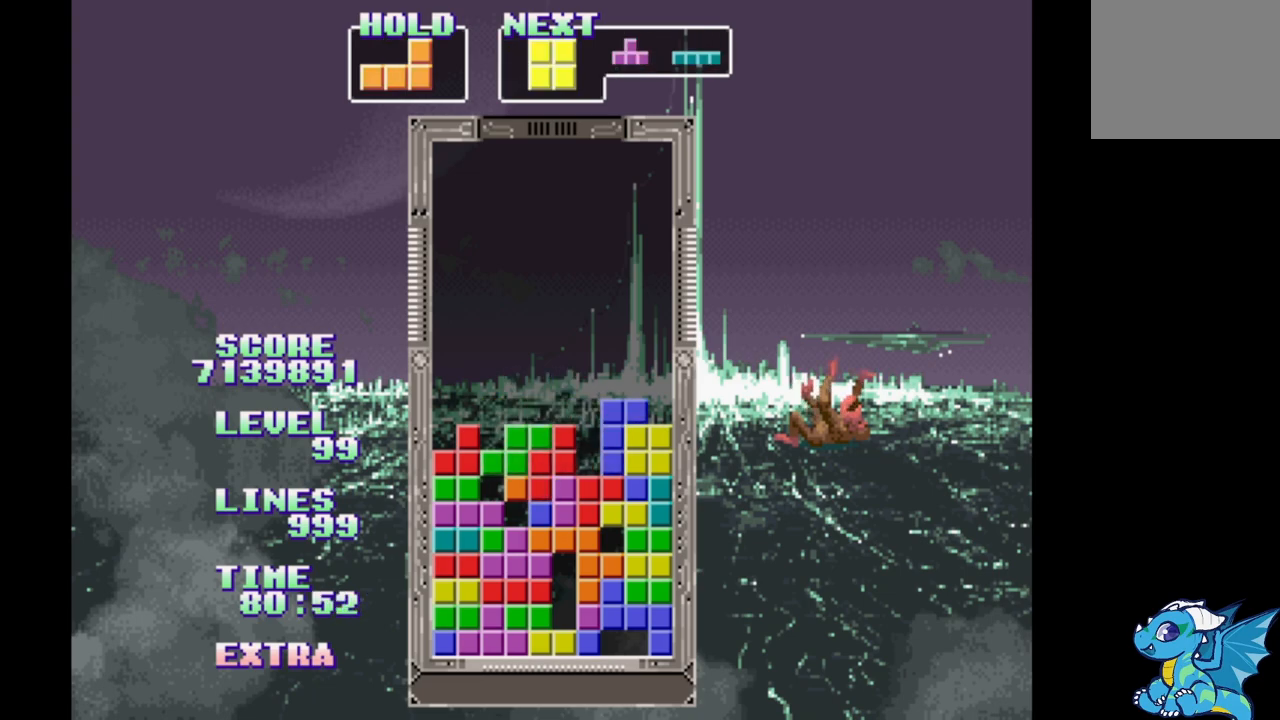
{"dt_ms": 1000, "buttons": []}
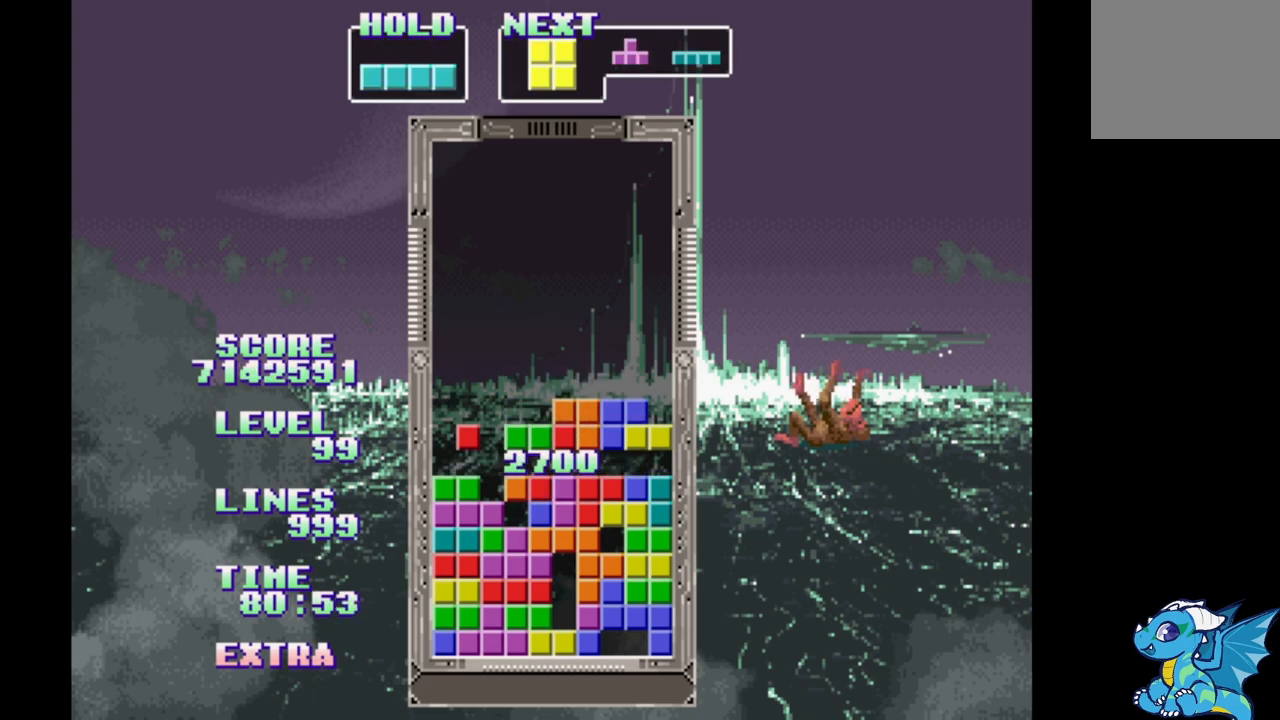
{"dt_ms": 500, "buttons": ["DPAD_RIGHT"], "events": [[300, "DPAD_RIGHT", "down"]]}
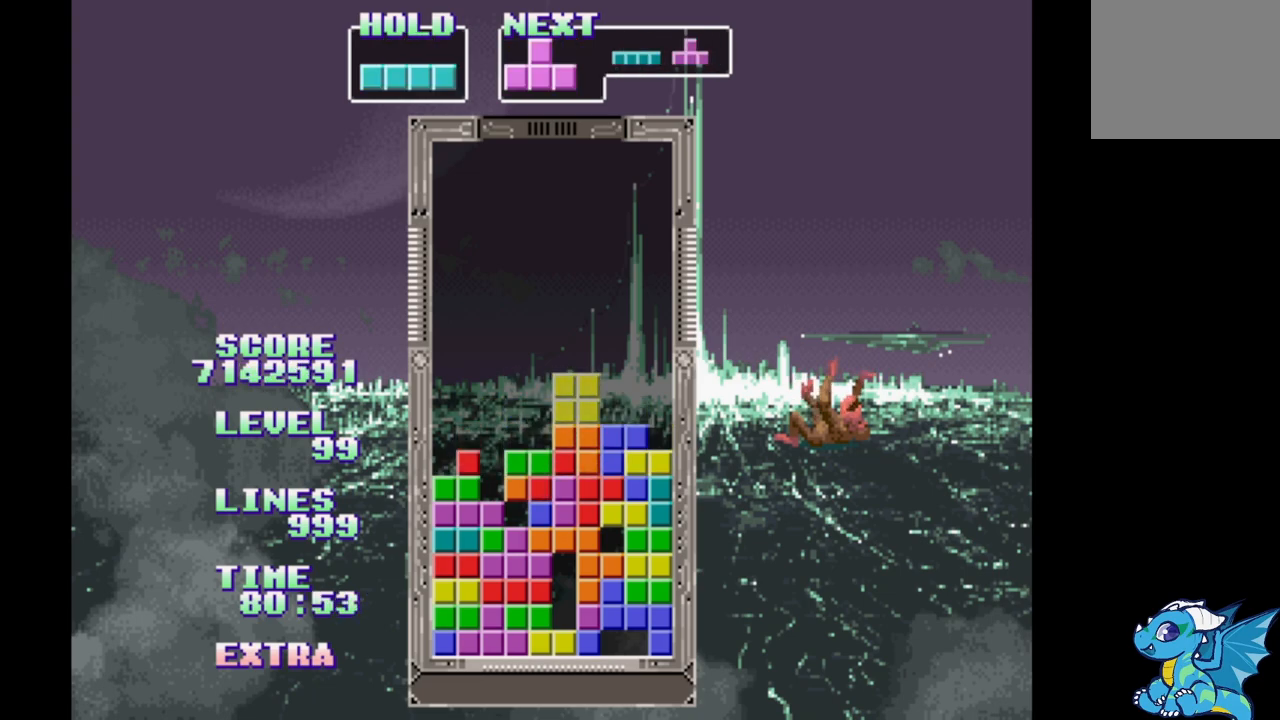
{"dt_ms": 500, "buttons": ["DPAD_LEFT"], "events": [[33, "DPAD_LEFT", "down"], [33, "DPAD_RIGHT", "up"], [150, "DPAD_LEFT", "up"], [217, "DPAD_RIGHT", "down"], [283, "DPAD_RIGHT", "up"], [350, "DPAD_LEFT", "down"]]}
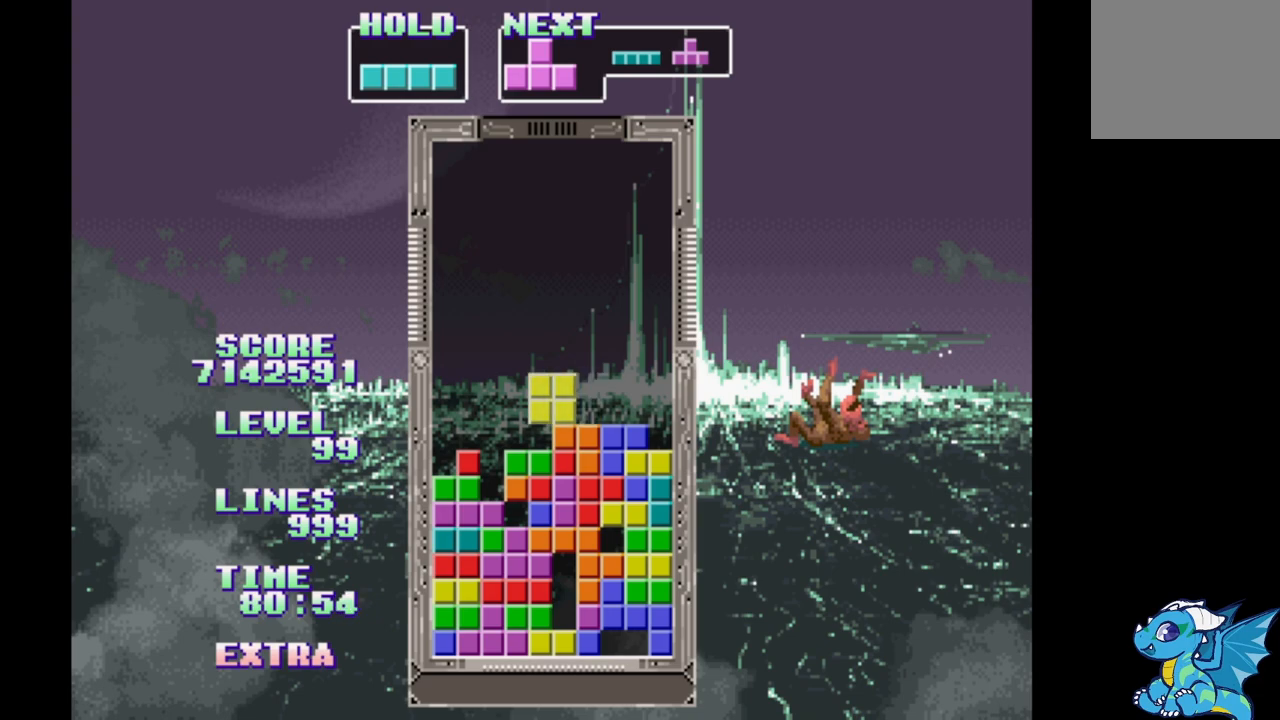
{"dt_ms": 500, "buttons": ["DPAD_LEFT"], "events": [[300, "A", "down"], [467, "A", "up"]]}
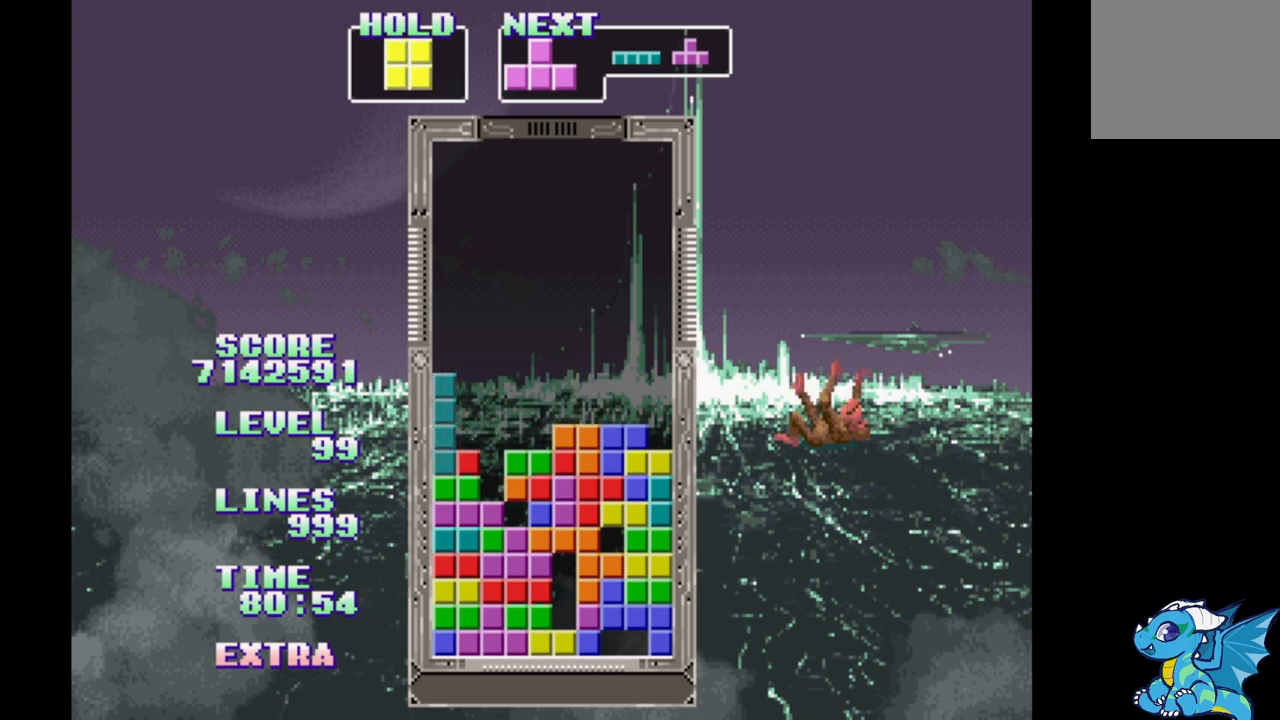
{"dt_ms": 500, "buttons": ["DPAD_LEFT"], "events": [[217, "DPAD_RIGHT", "down"], [317, "DPAD_RIGHT", "up"]]}
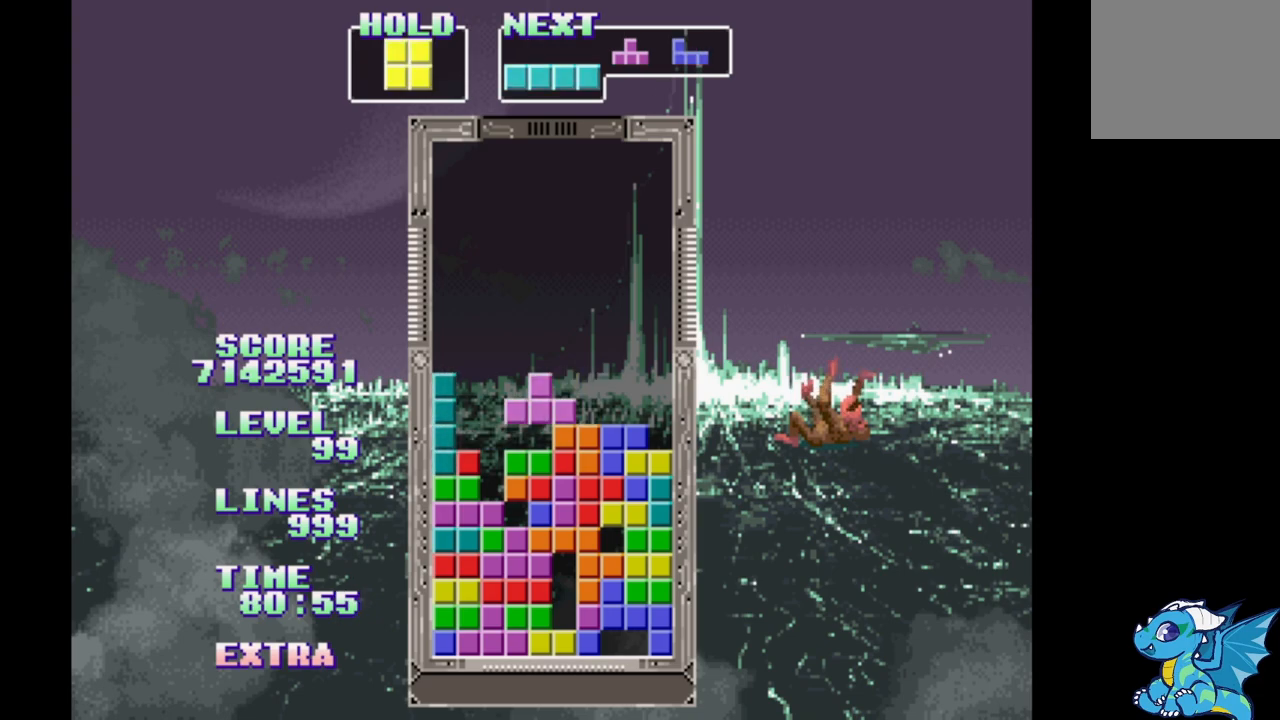
{"dt_ms": 500, "buttons": ["DPAD_LEFT"], "events": [[50, "DPAD_RIGHT", "down"], [133, "DPAD_RIGHT", "up"], [217, "B", "down"], [317, "B", "up"], [383, "B", "down"], [467, "B", "up"]]}